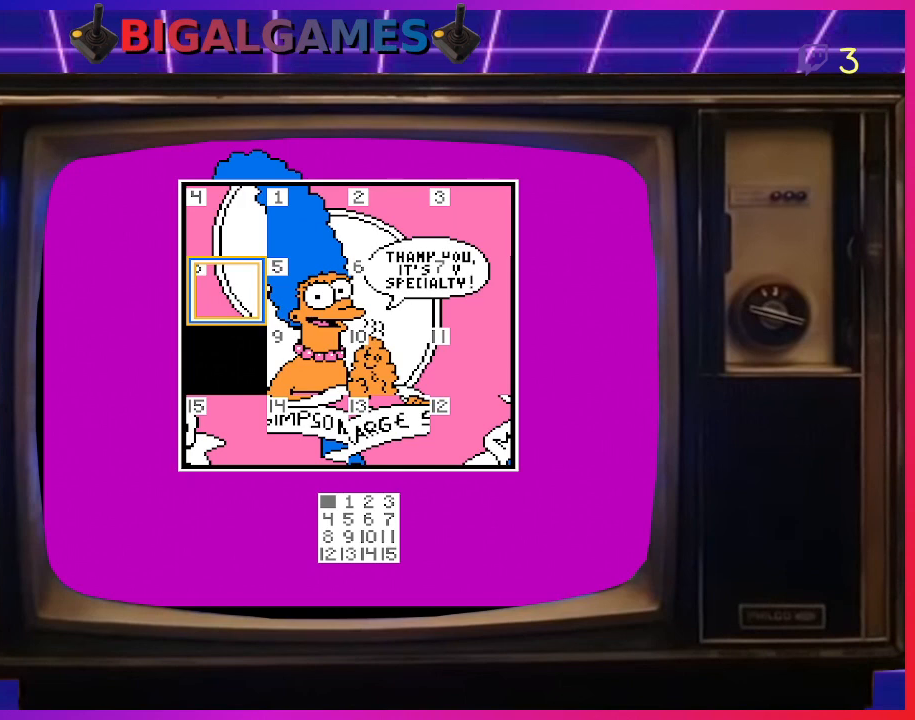
Gameplay with a controller (PlayStation layout); each line is a JSON object with the inputs held at the frame after it. "events" lists button and stick changes between this image and that frame as [ms after this image, input, new state], when the widget could be followed in between. Not read: left_stick.
{"buttons": ["DPAD_RIGHT"], "right_stick": "center", "events": [[167, "DPAD_RIGHT", "down"], [333, "DPAD_RIGHT", "up"], [433, "DPAD_RIGHT", "down"]]}
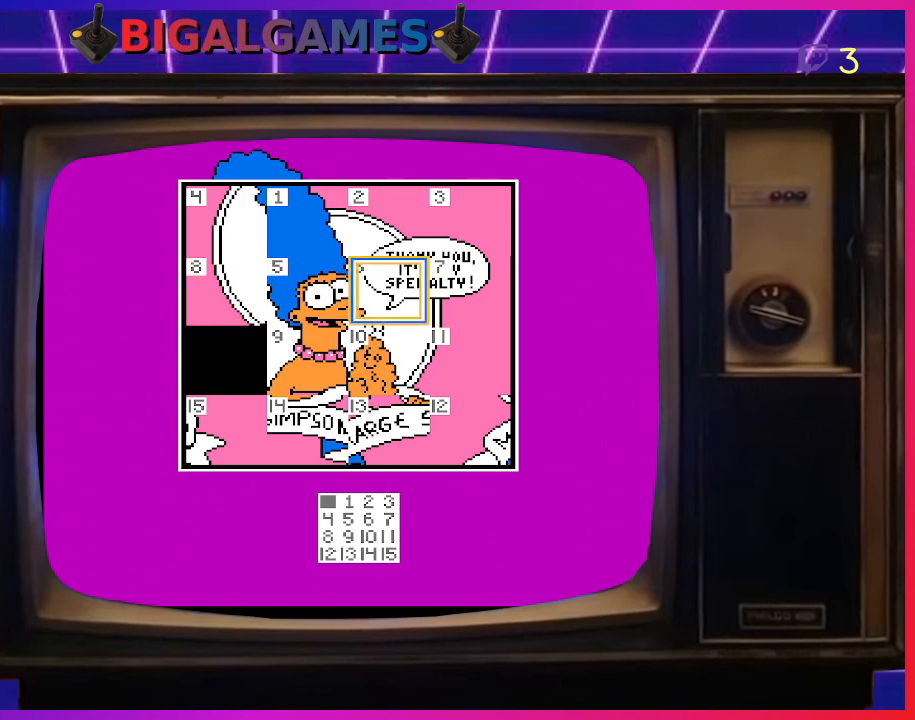
{"buttons": [], "right_stick": "center", "events": [[33, "DPAD_RIGHT", "up"], [100, "DPAD_RIGHT", "down"], [200, "DPAD_RIGHT", "up"], [400, "DPAD_DOWN", "down"], [433, "DPAD_LEFT", "down"], [467, "DPAD_LEFT", "up"], [500, "DPAD_DOWN", "up"]]}
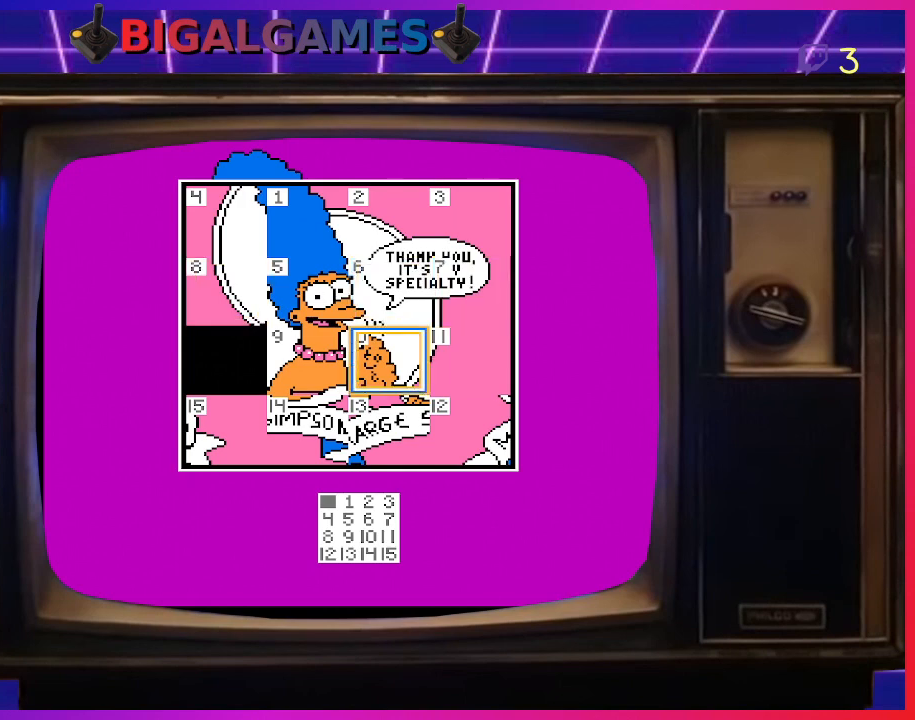
{"buttons": [], "right_stick": "center", "events": [[367, "DPAD_RIGHT", "down"], [467, "DPAD_RIGHT", "up"]]}
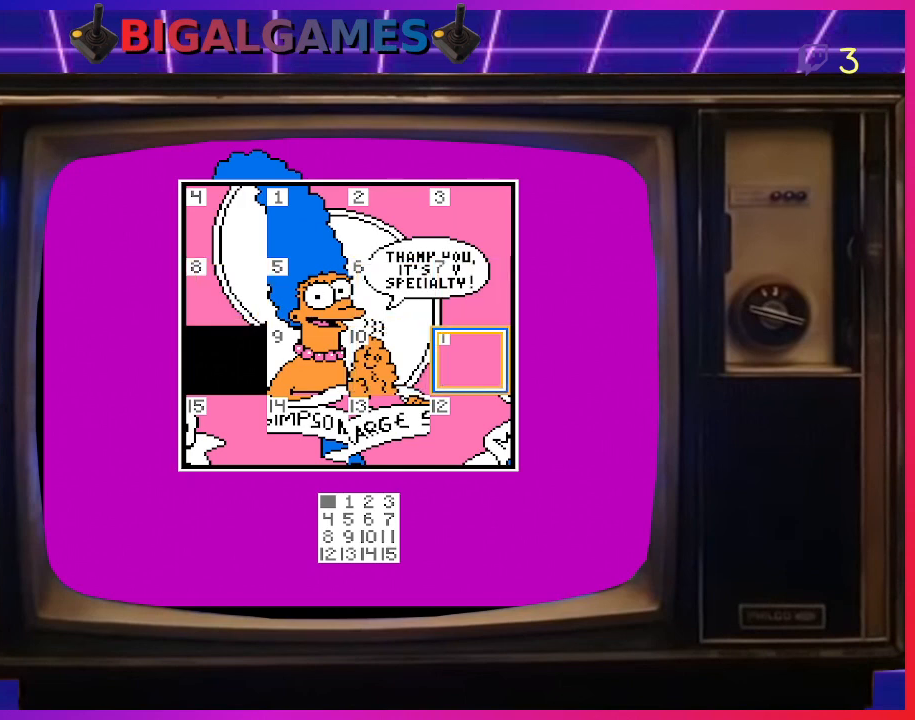
{"buttons": [], "right_stick": "center", "events": []}
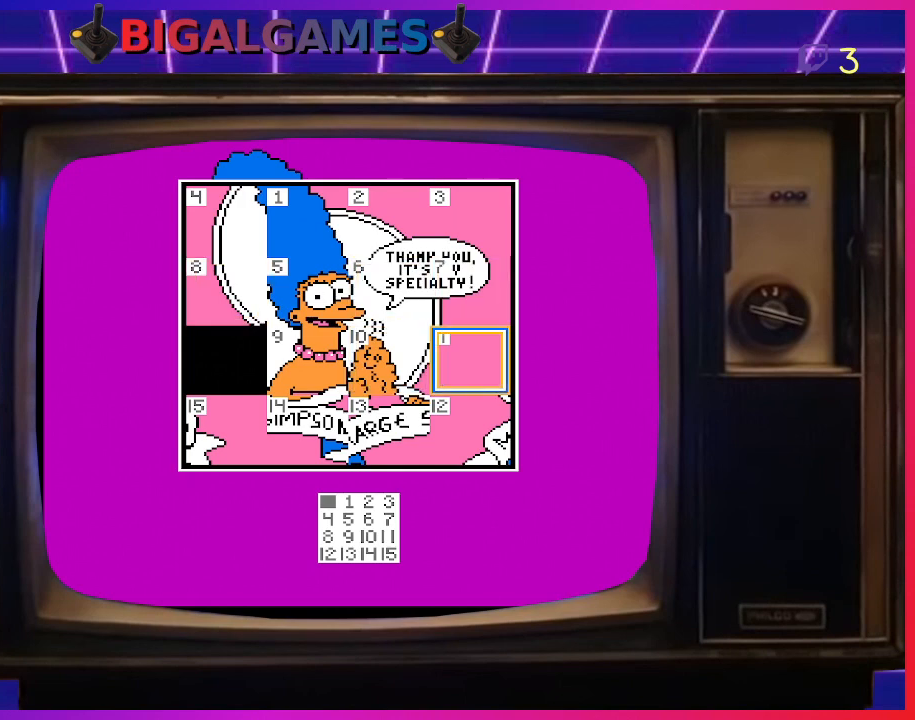
{"buttons": [], "right_stick": "center", "events": []}
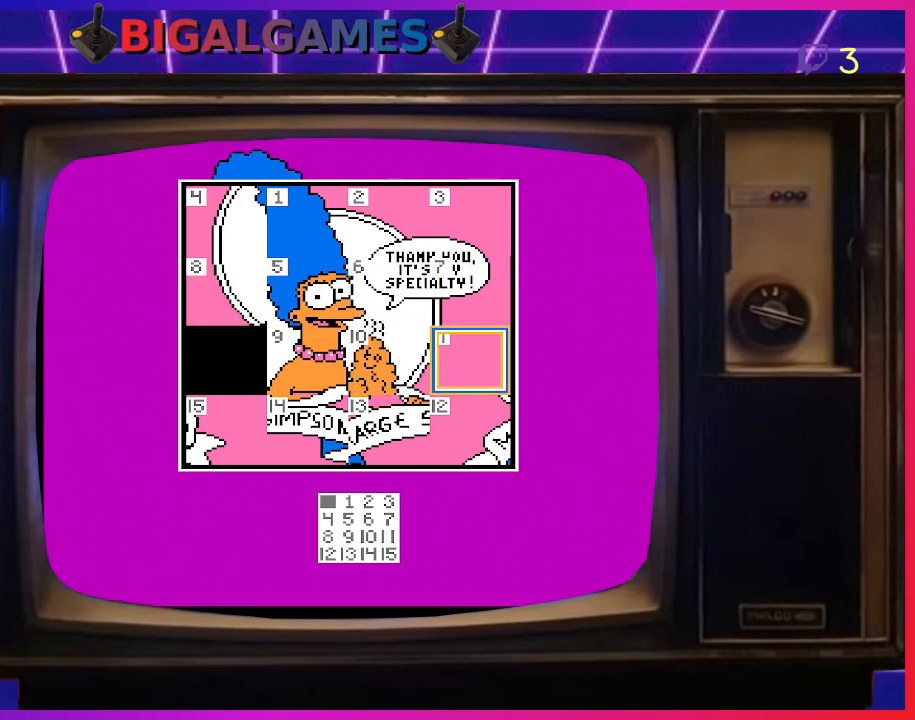
{"buttons": [], "right_stick": "center", "events": []}
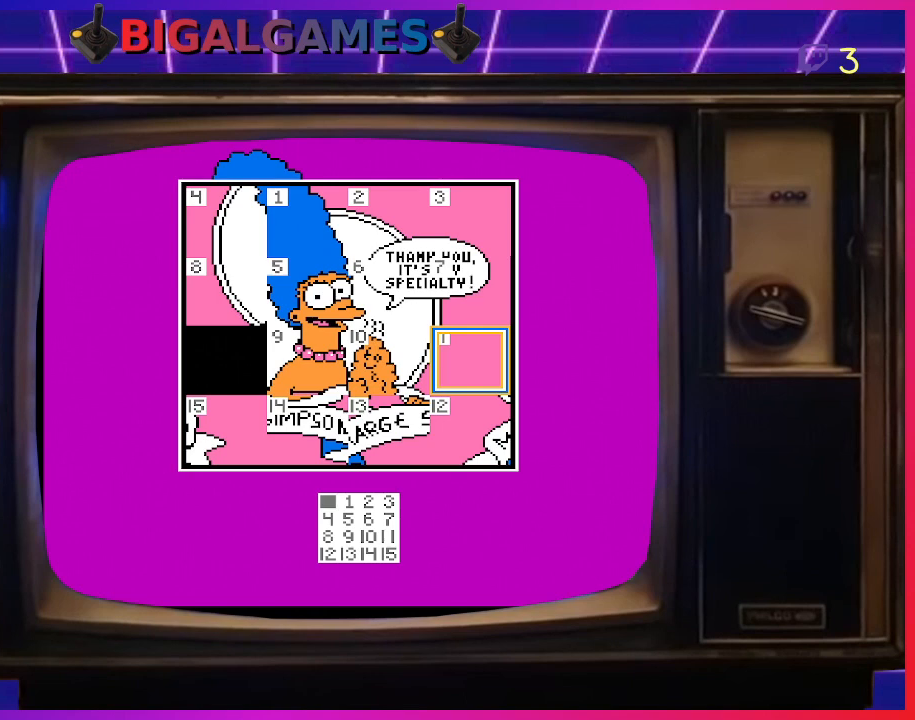
{"buttons": [], "right_stick": "center", "events": [[33, "CIRCLE", "down"], [167, "CIRCLE", "up"]]}
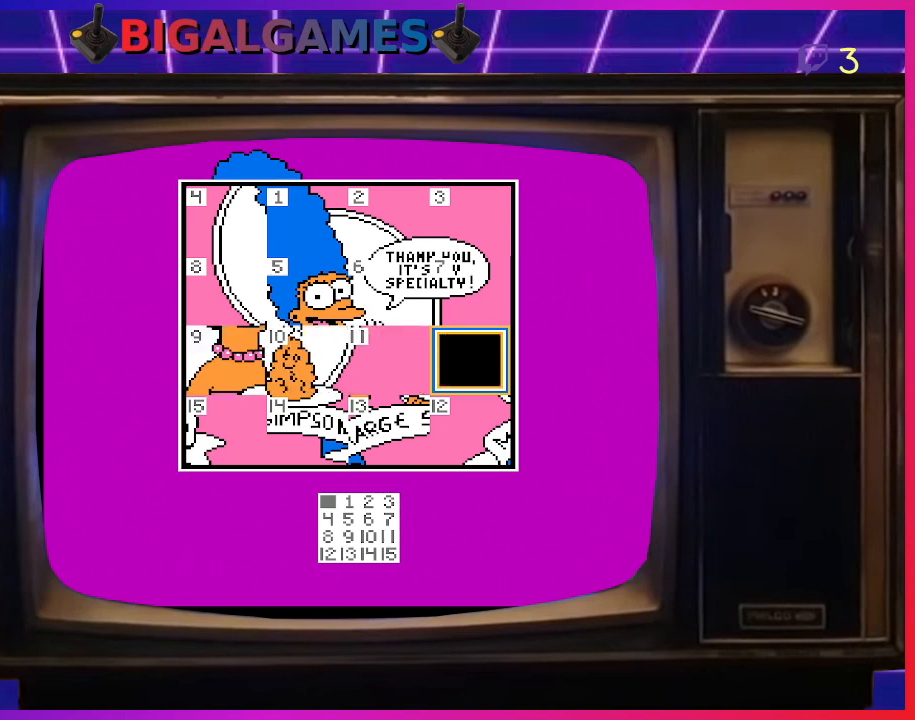
{"buttons": [], "right_stick": "center", "events": [[233, "DPAD_DOWN", "down"], [333, "DPAD_DOWN", "up"]]}
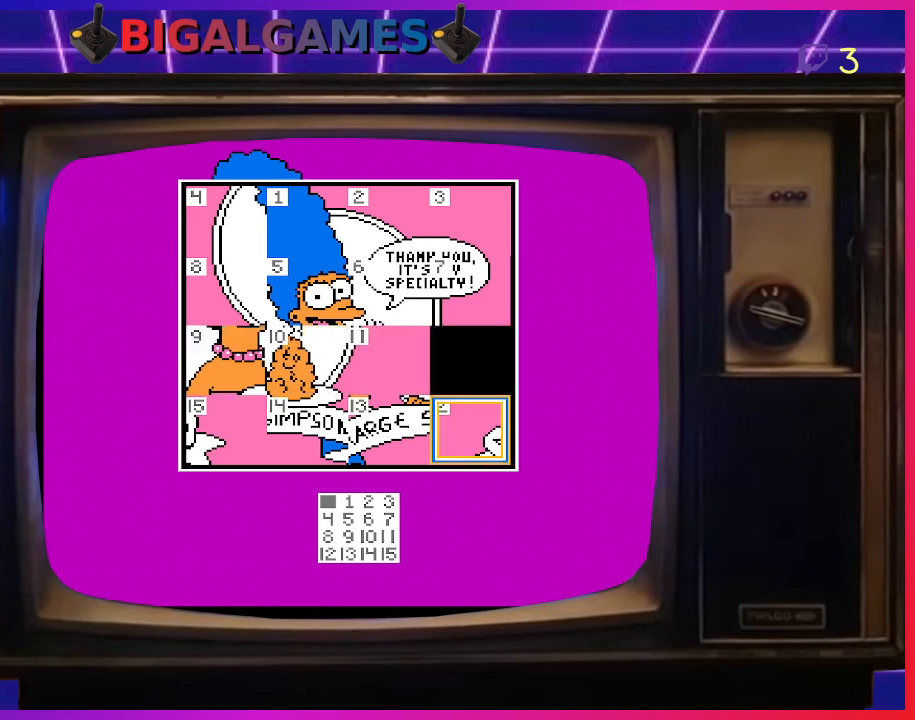
{"buttons": ["CIRCLE"], "right_stick": "center", "events": [[467, "CIRCLE", "down"]]}
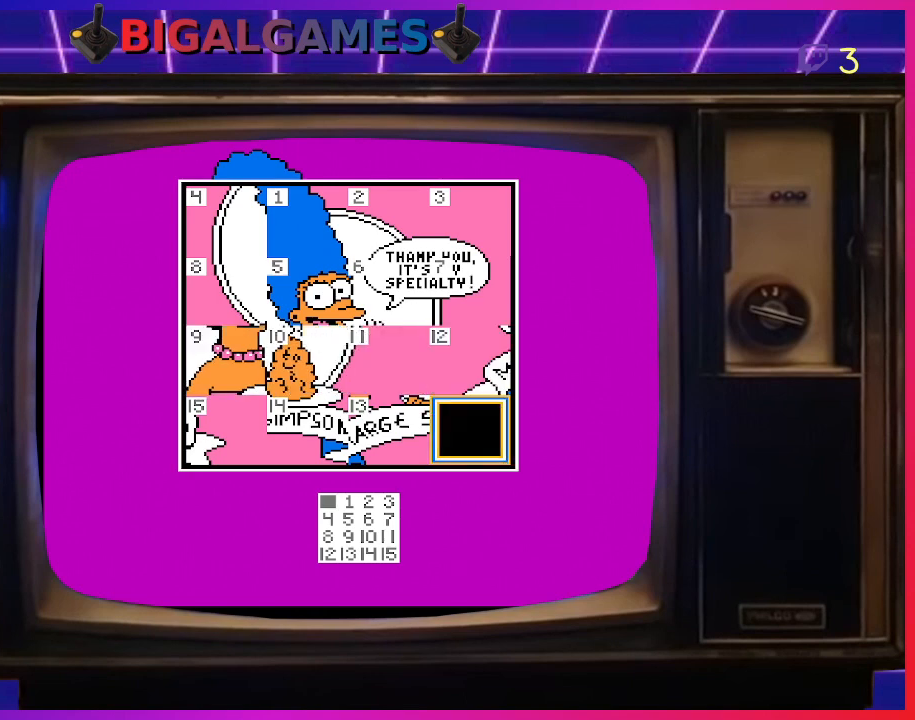
{"buttons": [], "right_stick": "center", "events": [[100, "CIRCLE", "up"]]}
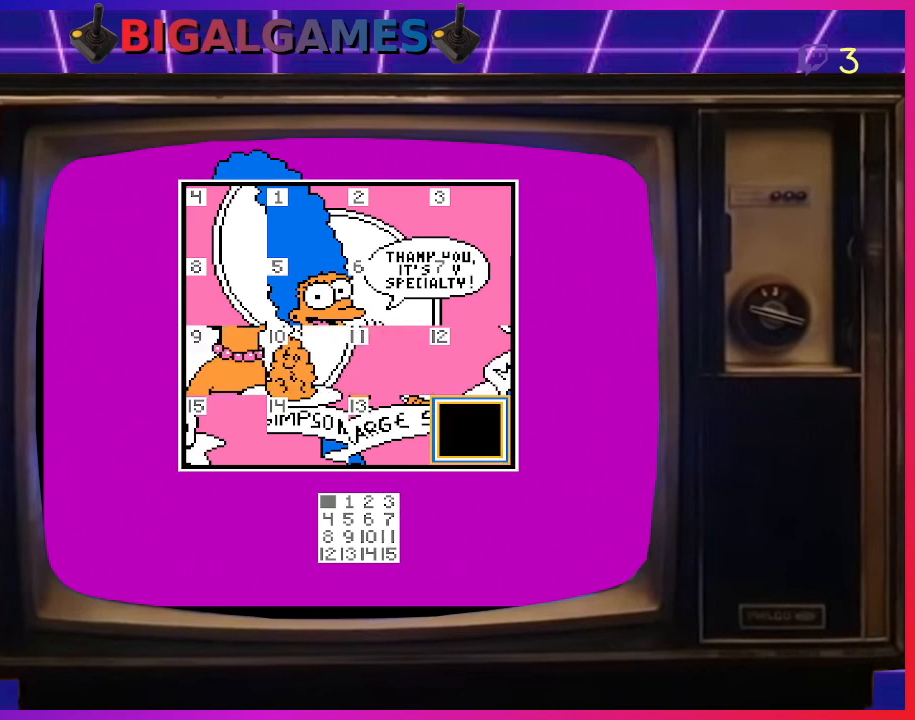
{"buttons": ["CIRCLE"], "right_stick": "center", "events": [[100, "DPAD_LEFT", "down"], [233, "DPAD_LEFT", "up"], [400, "CIRCLE", "down"]]}
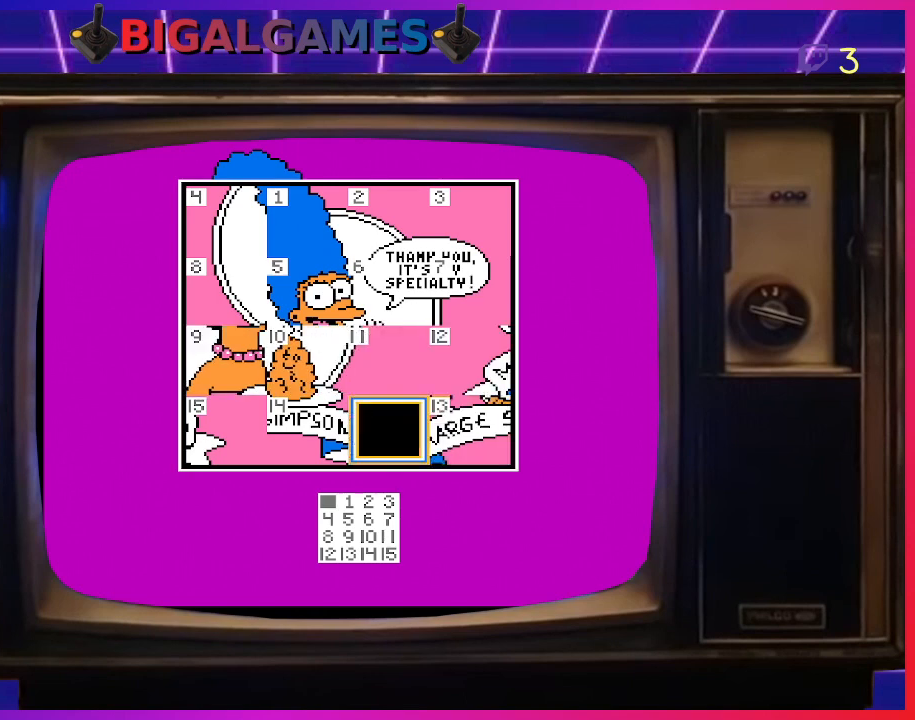
{"buttons": ["CIRCLE"], "right_stick": "center", "events": [[33, "CIRCLE", "up"], [100, "DPAD_LEFT", "down"], [233, "DPAD_LEFT", "up"], [433, "CIRCLE", "down"]]}
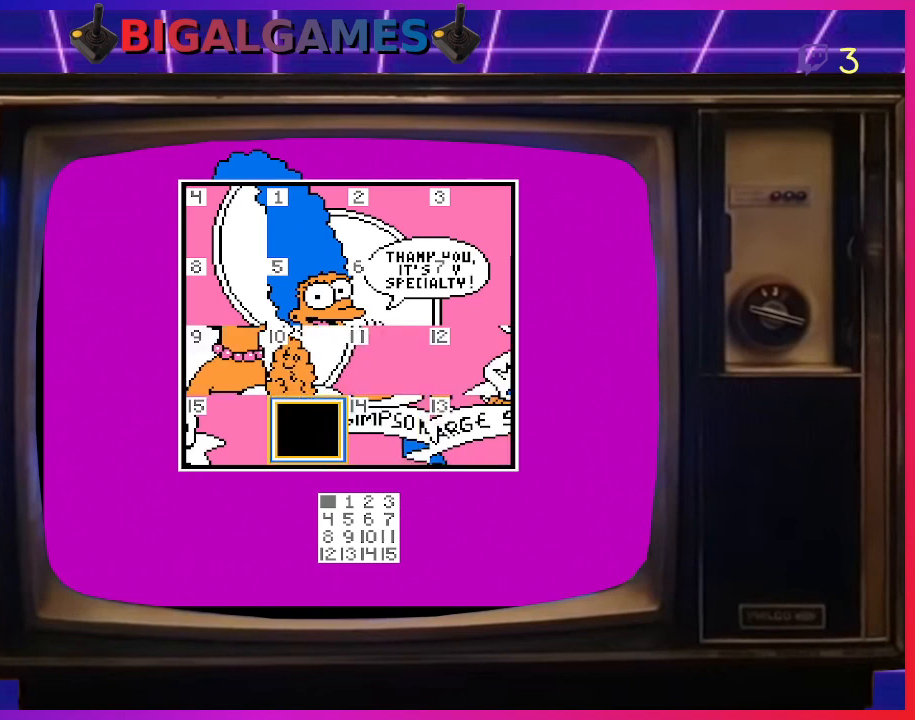
{"buttons": [], "right_stick": "center", "events": [[67, "CIRCLE", "up"], [200, "DPAD_LEFT", "down"], [333, "DPAD_LEFT", "up"]]}
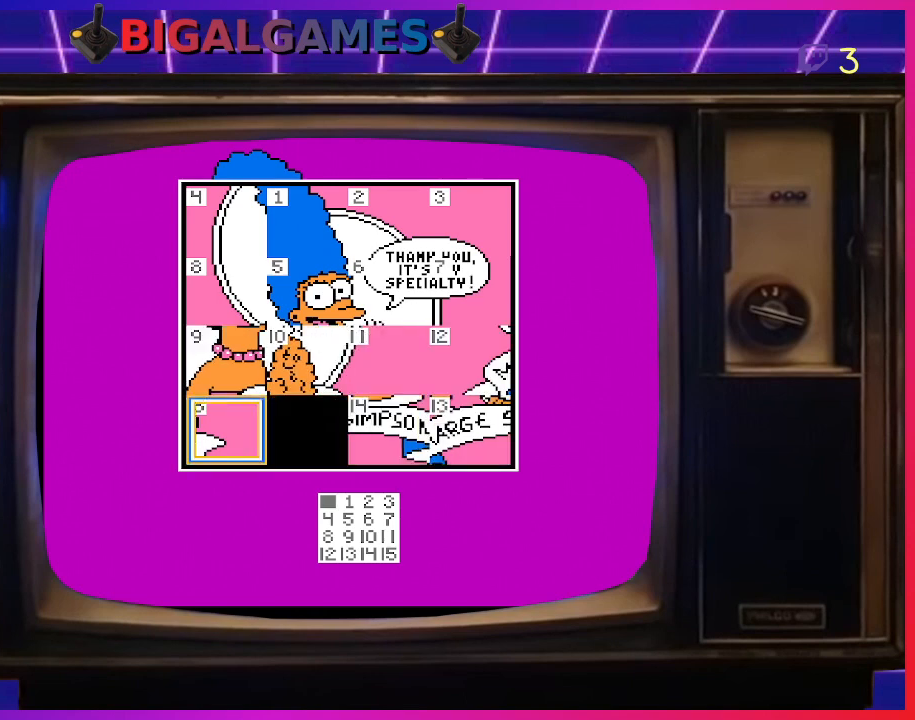
{"buttons": [], "right_stick": "center", "events": [[100, "CIRCLE", "down"], [267, "CIRCLE", "up"]]}
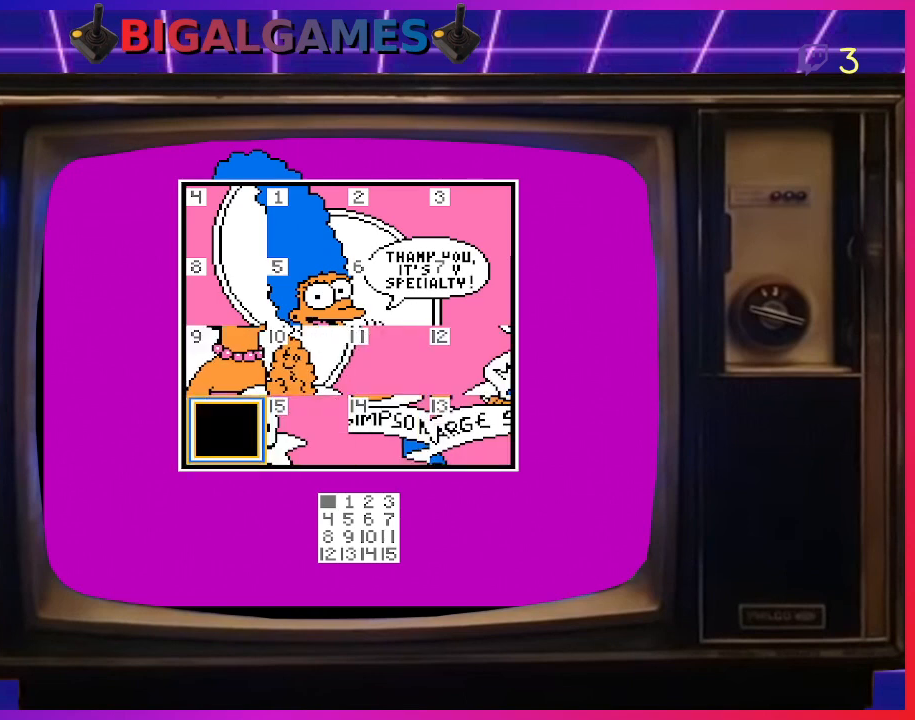
{"buttons": ["CIRCLE"], "right_stick": "center", "events": [[67, "DPAD_UP", "down"], [167, "DPAD_UP", "up"], [500, "CIRCLE", "down"]]}
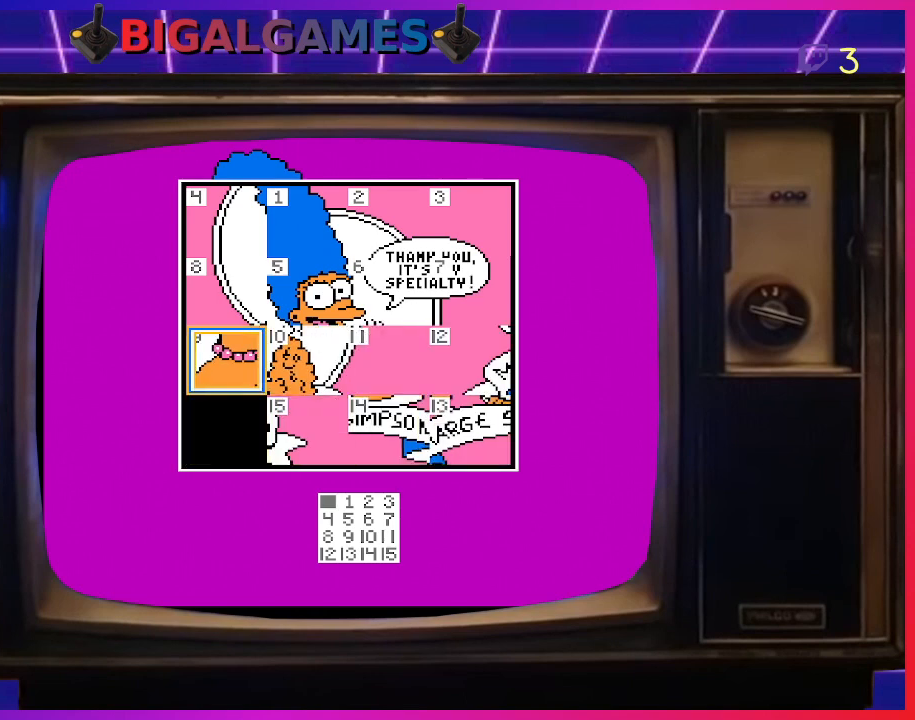
{"buttons": ["CIRCLE"], "right_stick": "center", "events": [[133, "CIRCLE", "up"], [200, "DPAD_RIGHT", "down"], [333, "DPAD_RIGHT", "up"], [400, "CIRCLE", "down"]]}
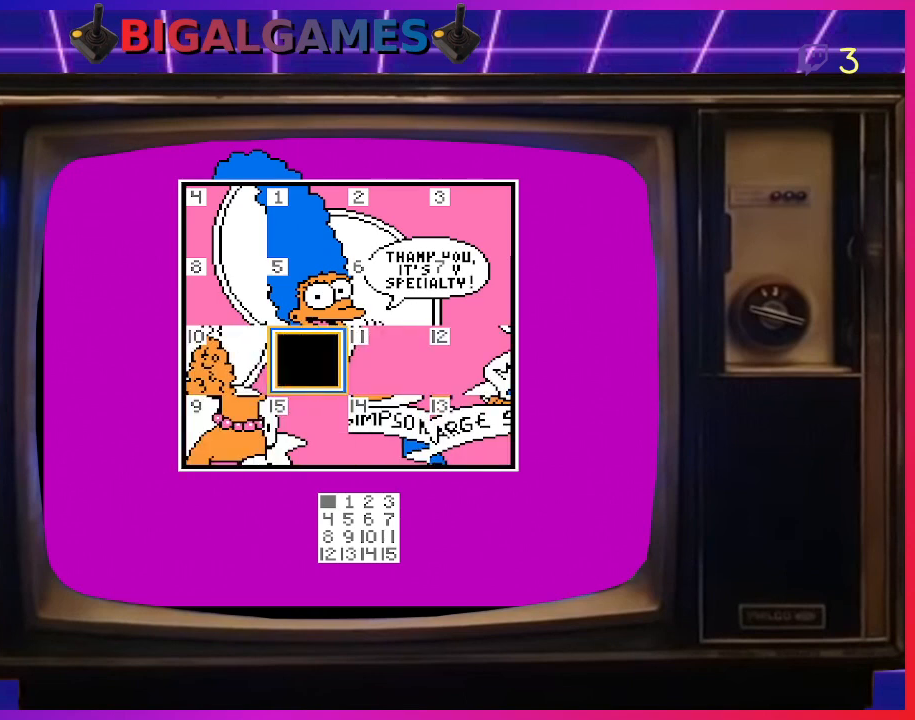
{"buttons": ["DPAD_RIGHT"], "right_stick": "center", "events": [[67, "CIRCLE", "up"], [100, "CIRCLE", "down"], [167, "CIRCLE", "up"], [400, "DPAD_RIGHT", "down"]]}
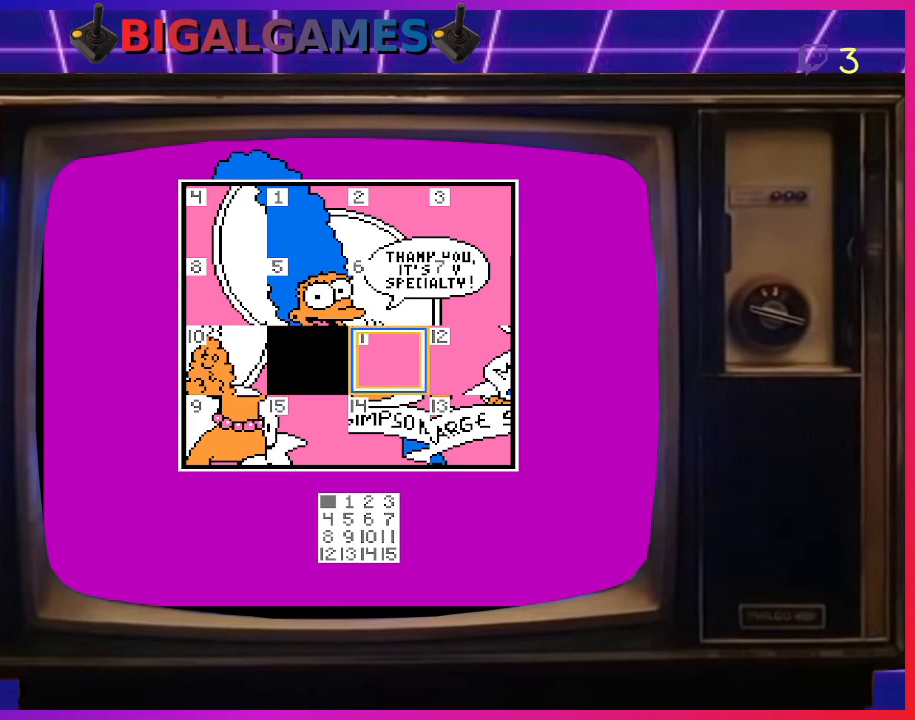
{"buttons": [], "right_stick": "center", "events": [[33, "CIRCLE", "down"], [33, "DPAD_RIGHT", "up"], [167, "CIRCLE", "up"]]}
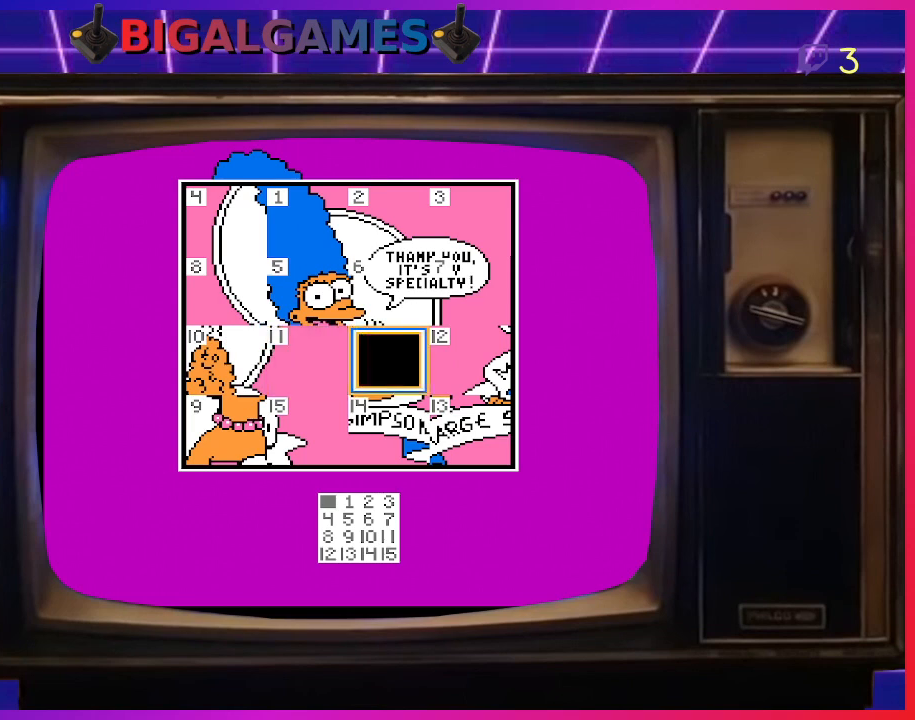
{"buttons": [], "right_stick": "center", "events": [[67, "DPAD_DOWN", "down"], [167, "DPAD_DOWN", "up"]]}
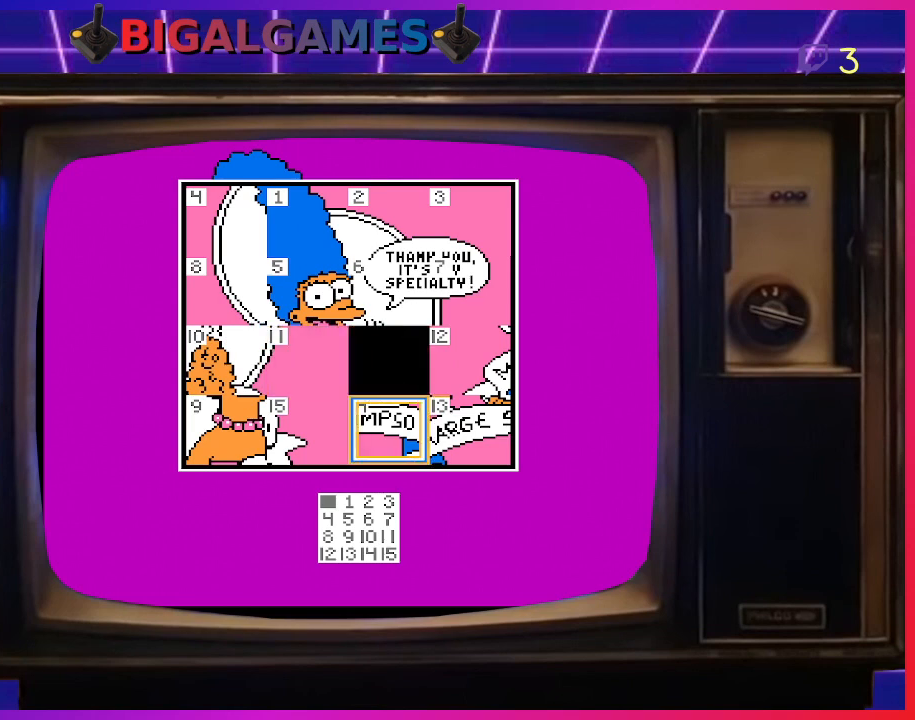
{"buttons": [], "right_stick": "center", "events": [[167, "CIRCLE", "down"], [267, "CIRCLE", "up"], [433, "DPAD_LEFT", "down"], [500, "DPAD_LEFT", "up"]]}
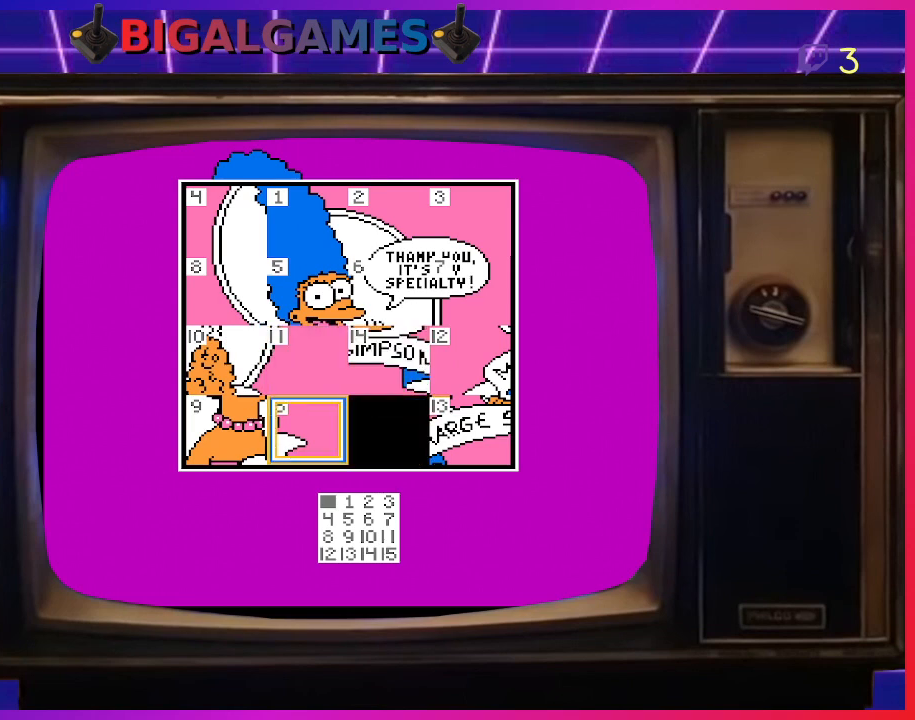
{"buttons": [], "right_stick": "center", "events": [[167, "CIRCLE", "down"], [300, "CIRCLE", "up"], [367, "DPAD_UP", "down"], [467, "DPAD_UP", "up"]]}
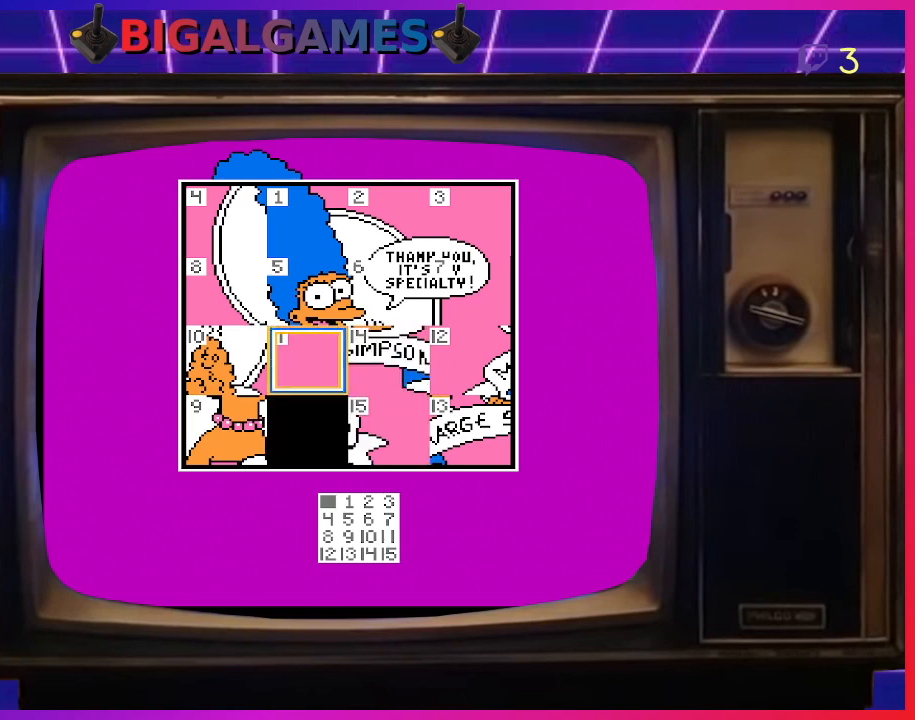
{"buttons": [], "right_stick": "center", "events": [[67, "CIRCLE", "down"], [233, "CIRCLE", "up"]]}
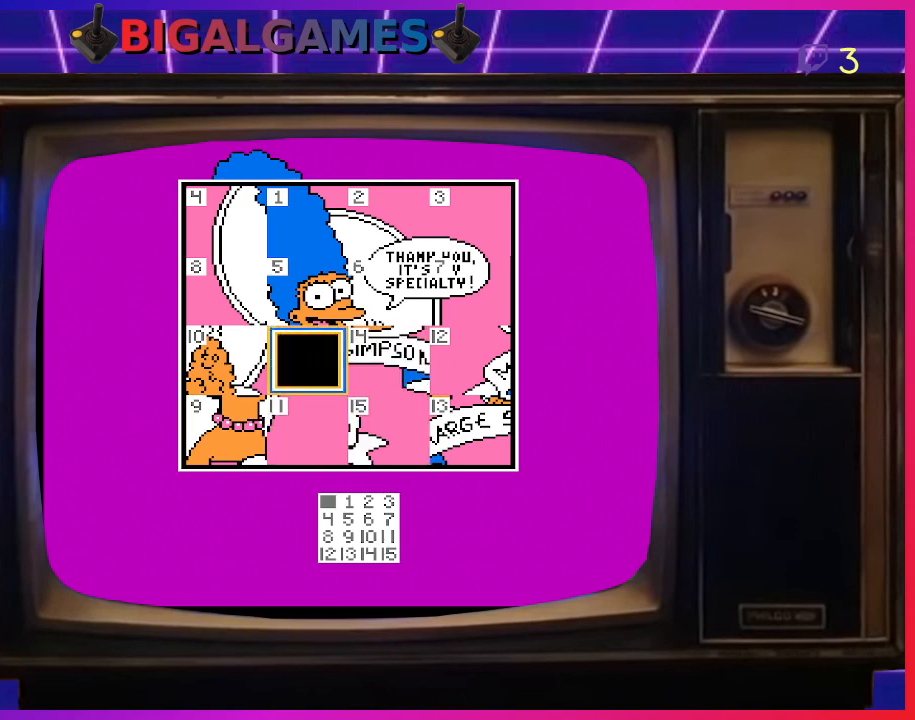
{"buttons": [], "right_stick": "center", "events": [[67, "DPAD_RIGHT", "down"], [200, "DPAD_RIGHT", "up"], [367, "CIRCLE", "down"], [500, "CIRCLE", "up"]]}
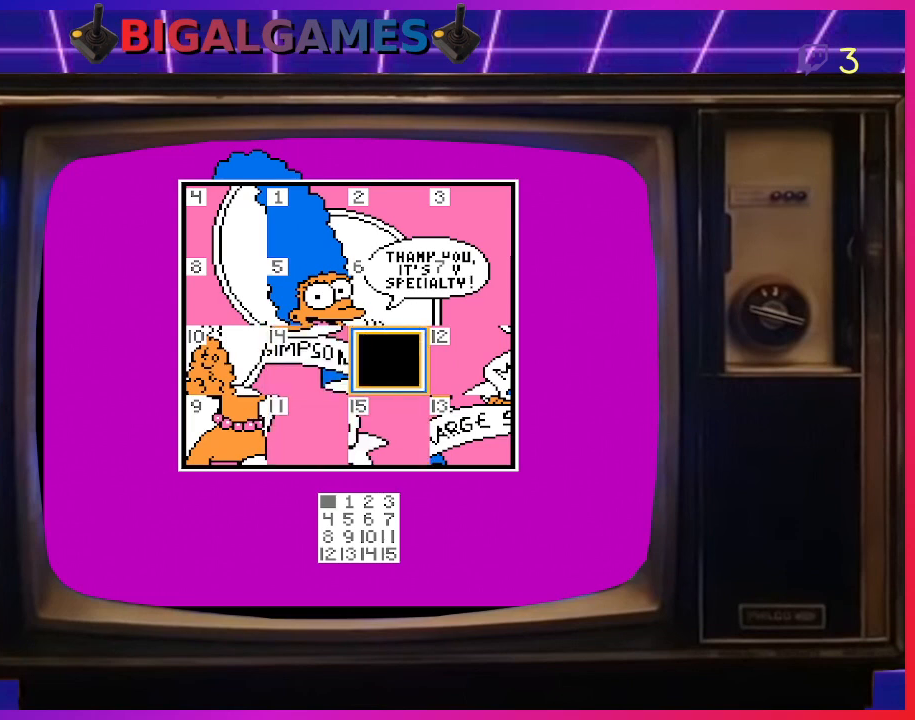
{"buttons": ["CIRCLE"], "right_stick": "center", "events": [[267, "DPAD_DOWN", "down"], [333, "DPAD_DOWN", "up"], [467, "CIRCLE", "down"]]}
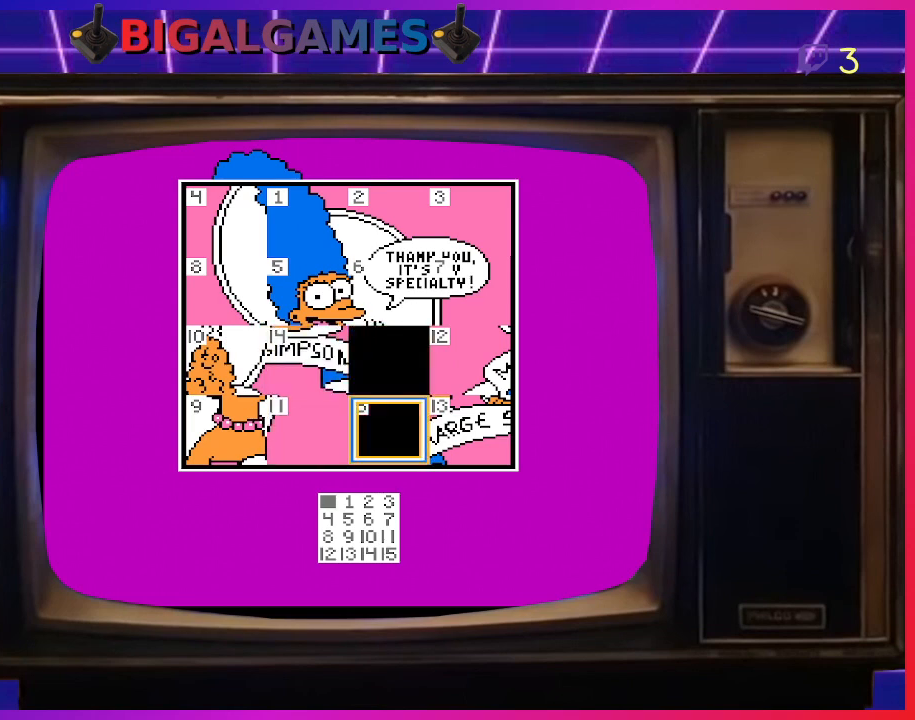
{"buttons": [], "right_stick": "center", "events": [[133, "CIRCLE", "up"], [400, "DPAD_LEFT", "down"], [467, "DPAD_LEFT", "up"]]}
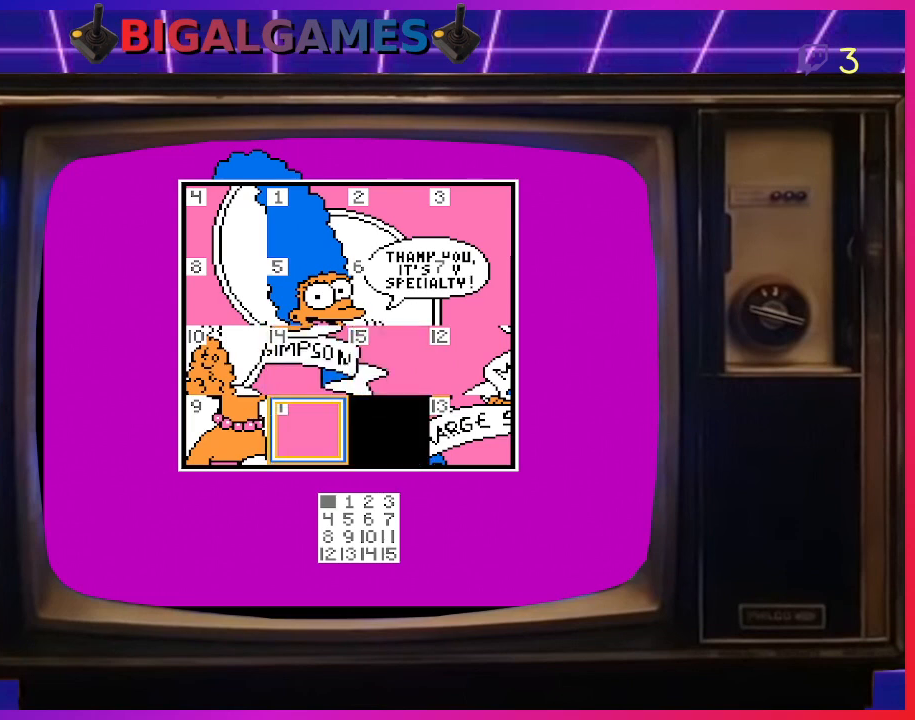
{"buttons": [], "right_stick": "center", "events": [[100, "CIRCLE", "down"], [233, "CIRCLE", "up"], [333, "DPAD_UP", "down"], [433, "DPAD_UP", "up"]]}
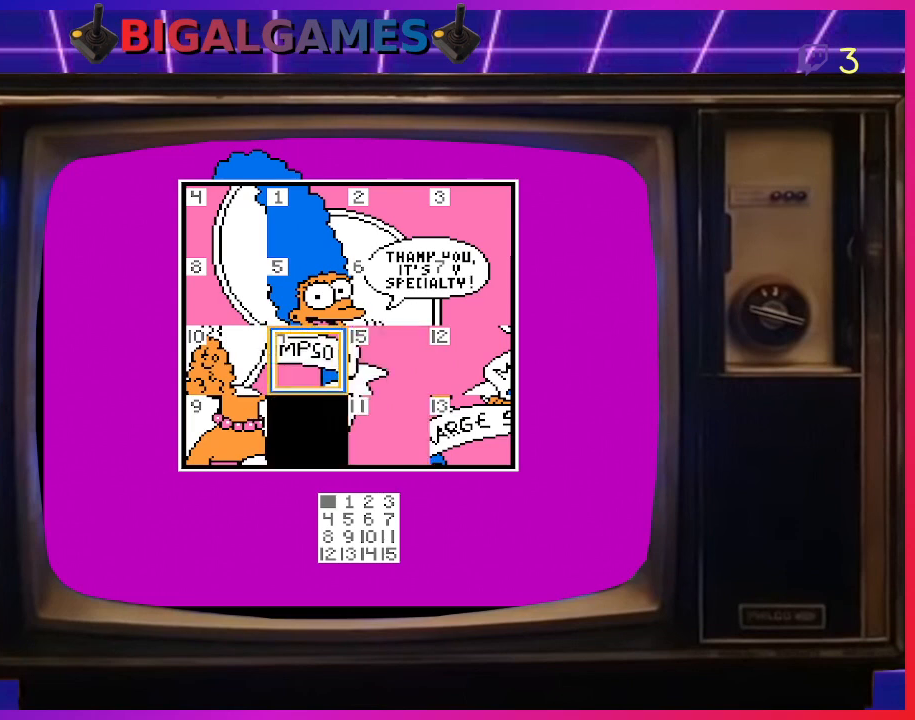
{"buttons": [], "right_stick": "center", "events": [[67, "CIRCLE", "down"], [200, "CIRCLE", "up"]]}
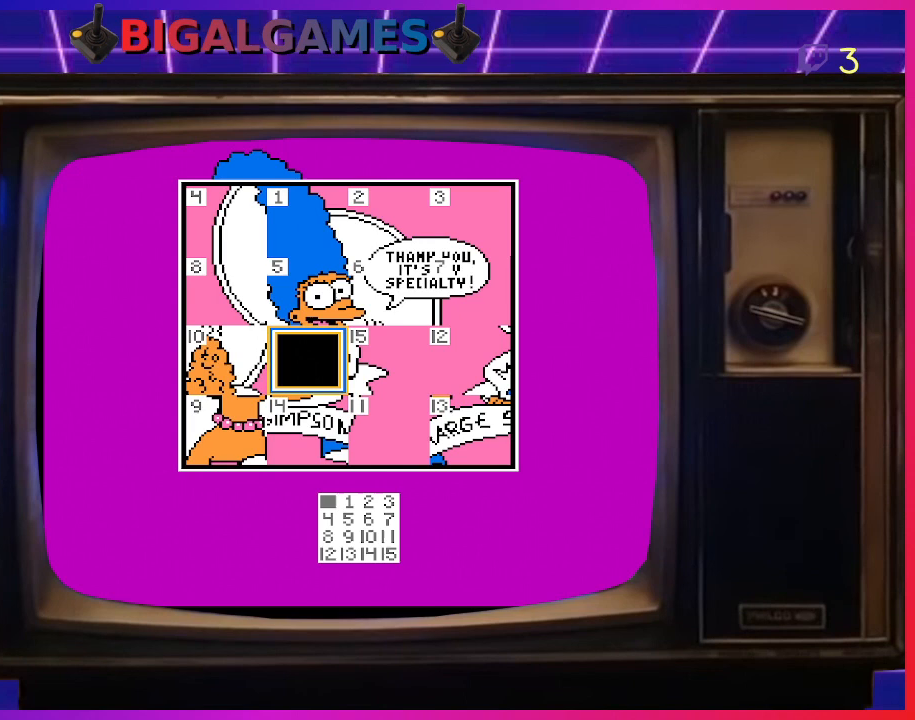
{"buttons": [], "right_stick": "center", "events": [[67, "DPAD_RIGHT", "down"], [200, "DPAD_RIGHT", "up"], [333, "CIRCLE", "down"], [467, "CIRCLE", "up"]]}
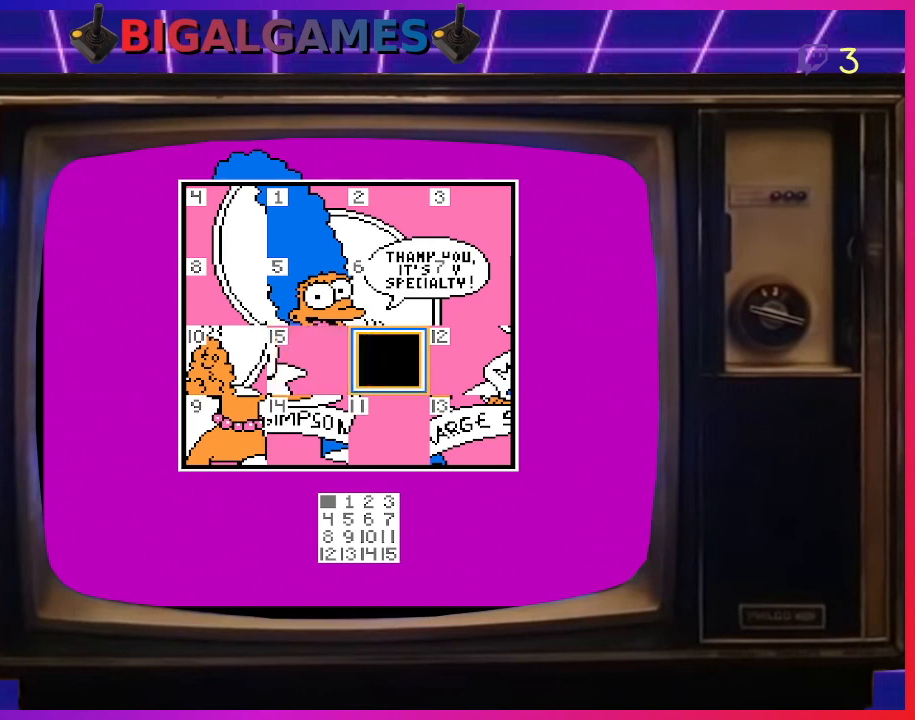
{"buttons": ["CIRCLE"], "right_stick": "center", "events": [[133, "DPAD_DOWN", "down"], [233, "DPAD_DOWN", "up"], [433, "CIRCLE", "down"]]}
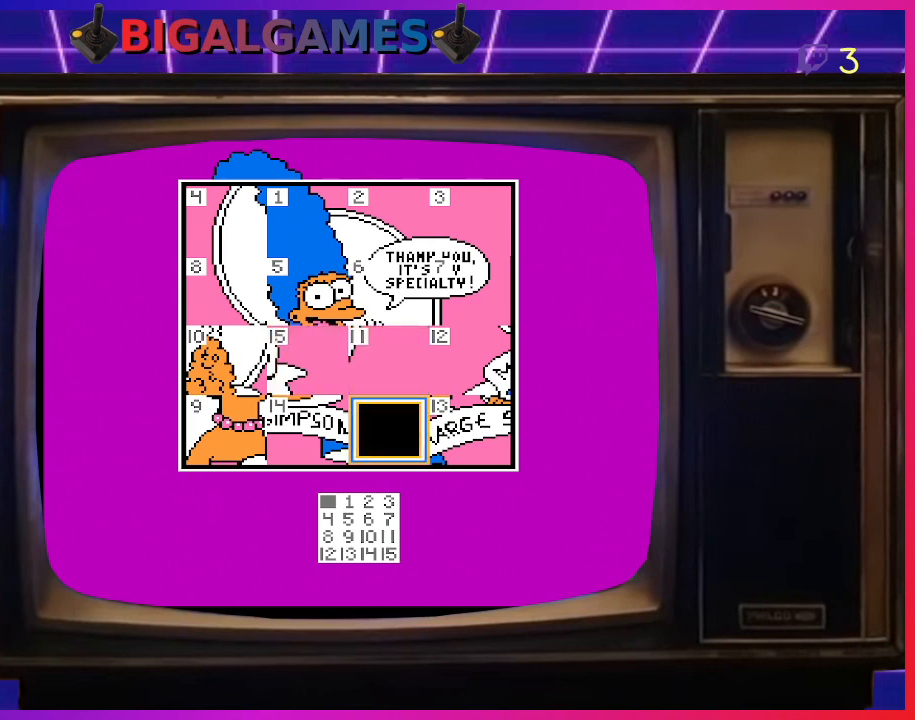
{"buttons": [], "right_stick": "center", "events": [[100, "CIRCLE", "up"], [300, "DPAD_LEFT", "down"], [400, "DPAD_LEFT", "up"]]}